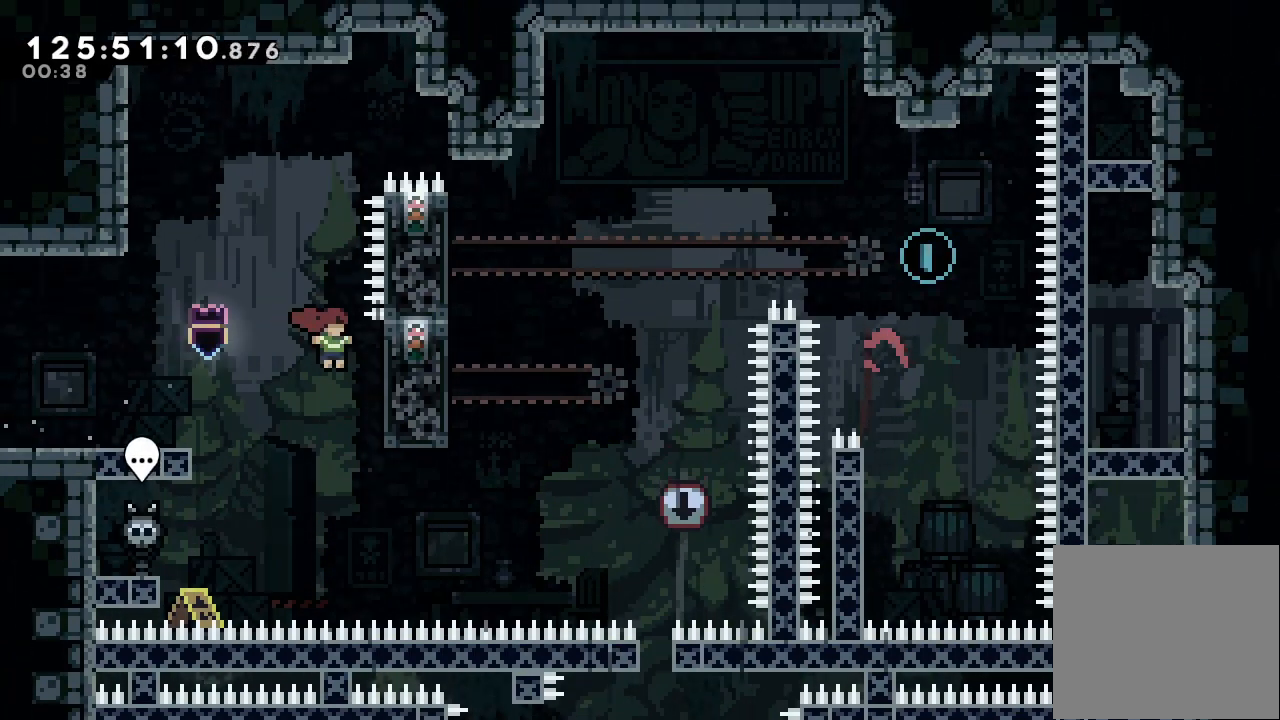
Gameplay with keyboard; each line is a JSON object with the keys held at the frame after it. "events" lists presses ("down") and releases ("up") of "a", "d", "down", "e", "f", "left", "r", "right", "s", "space", "up" and "w" between this image and that frame as [ms after this image, input, new state], when the widget could be followed in between. No other keys are recorded. Mouse input is not recorded.
{"keys": ["a", "right", "up"]}
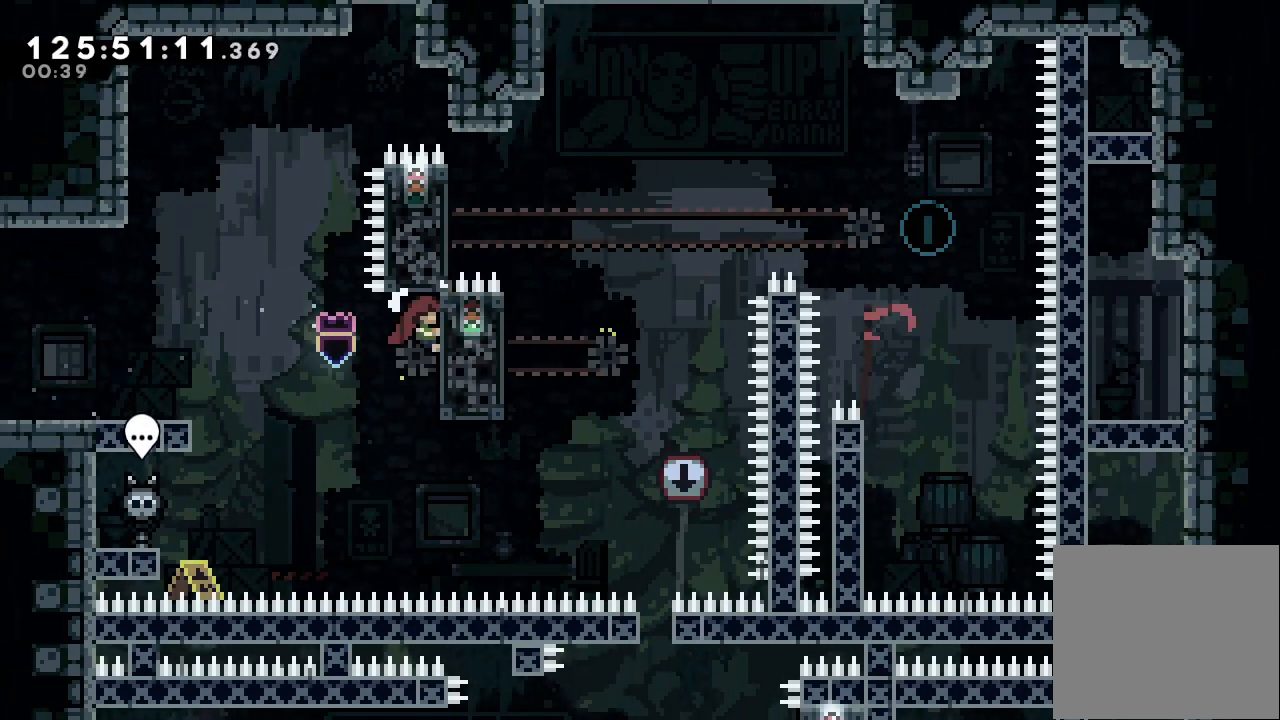
{"keys": ["a", "d", "left", "up"], "events": [[100, "up", "up"], [167, "right", "up"], [267, "up", "down"], [467, "d", "down"], [467, "left", "down"]]}
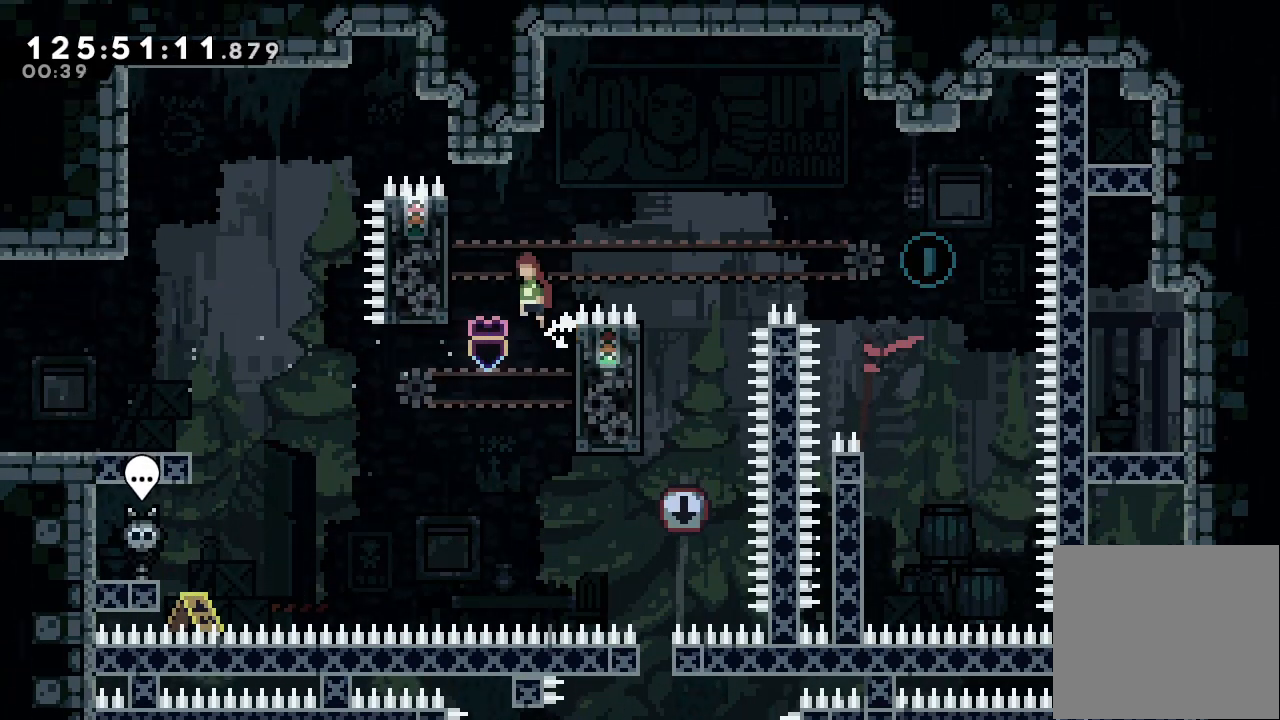
{"keys": ["a"], "events": [[100, "d", "up"], [300, "up", "up"], [400, "left", "up"]]}
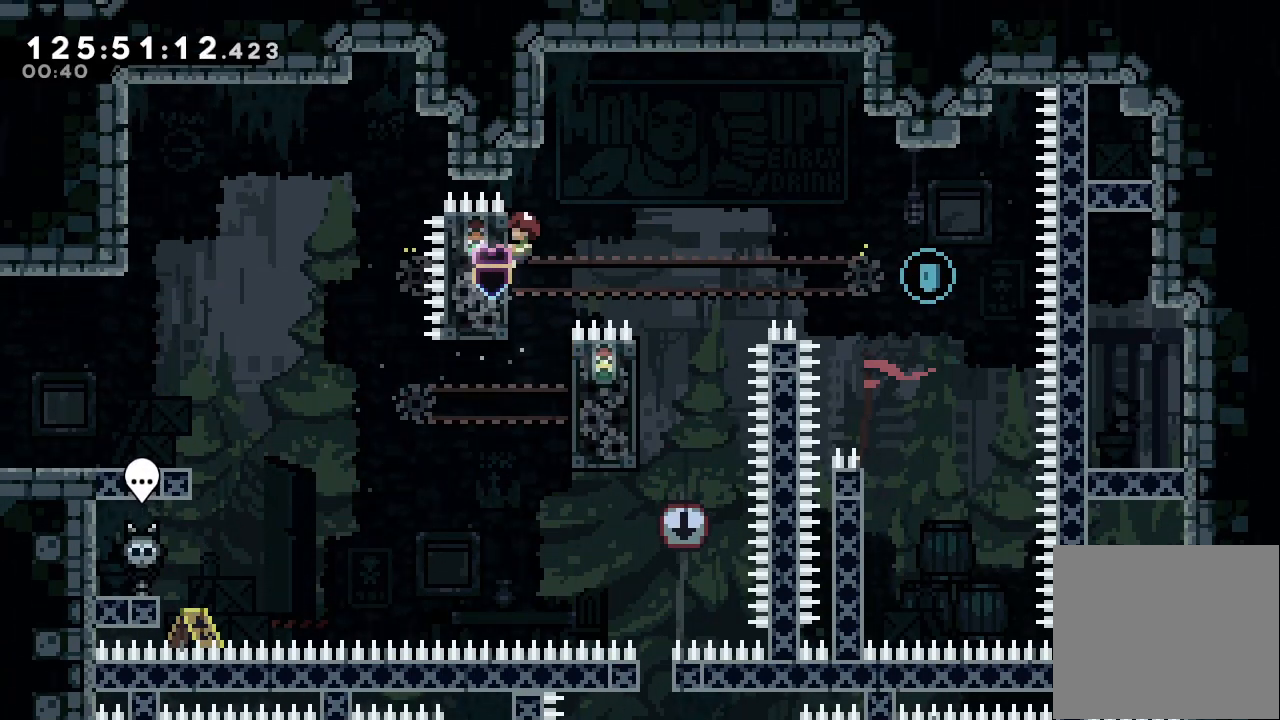
{"keys": ["a"], "events": []}
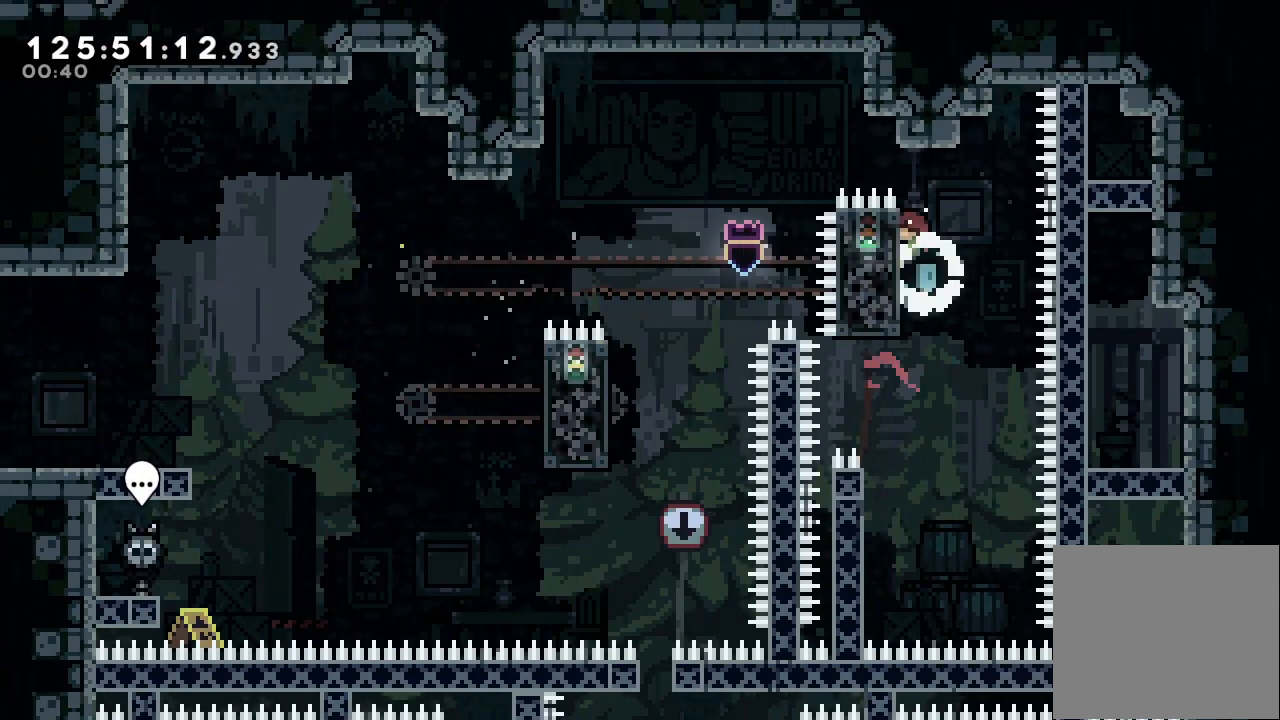
{"keys": ["a"], "events": []}
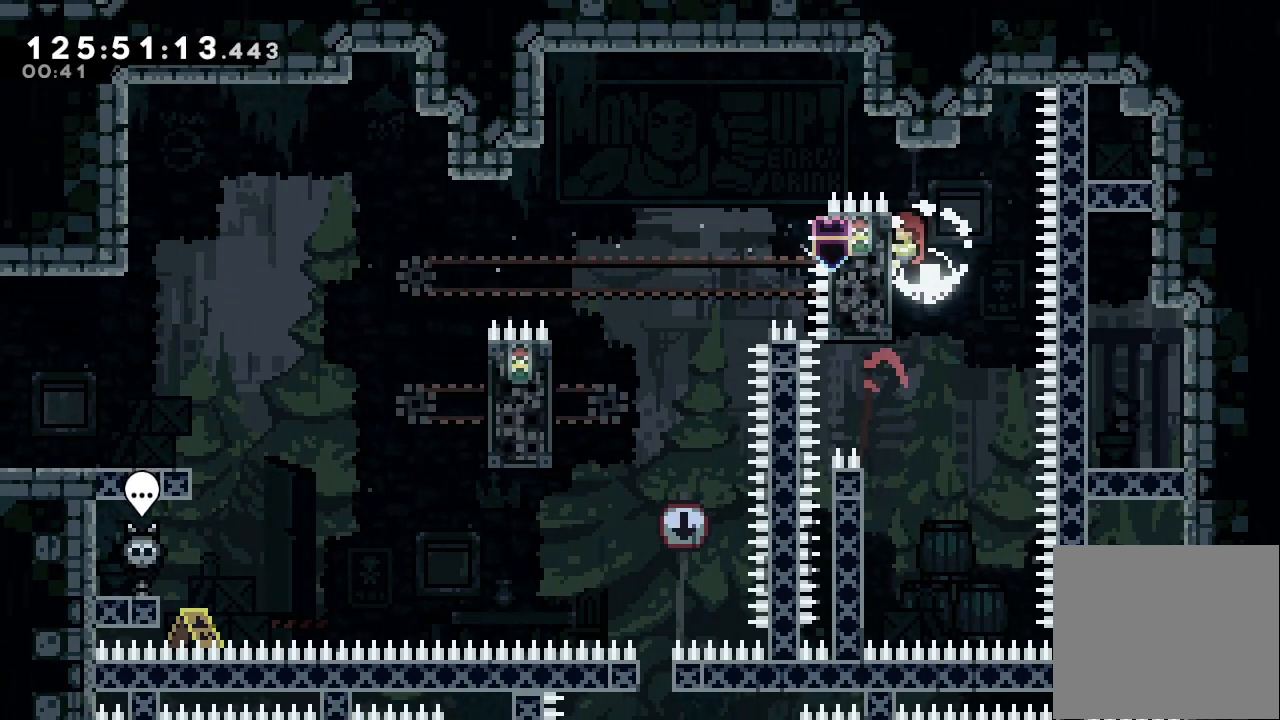
{"keys": ["a"], "events": []}
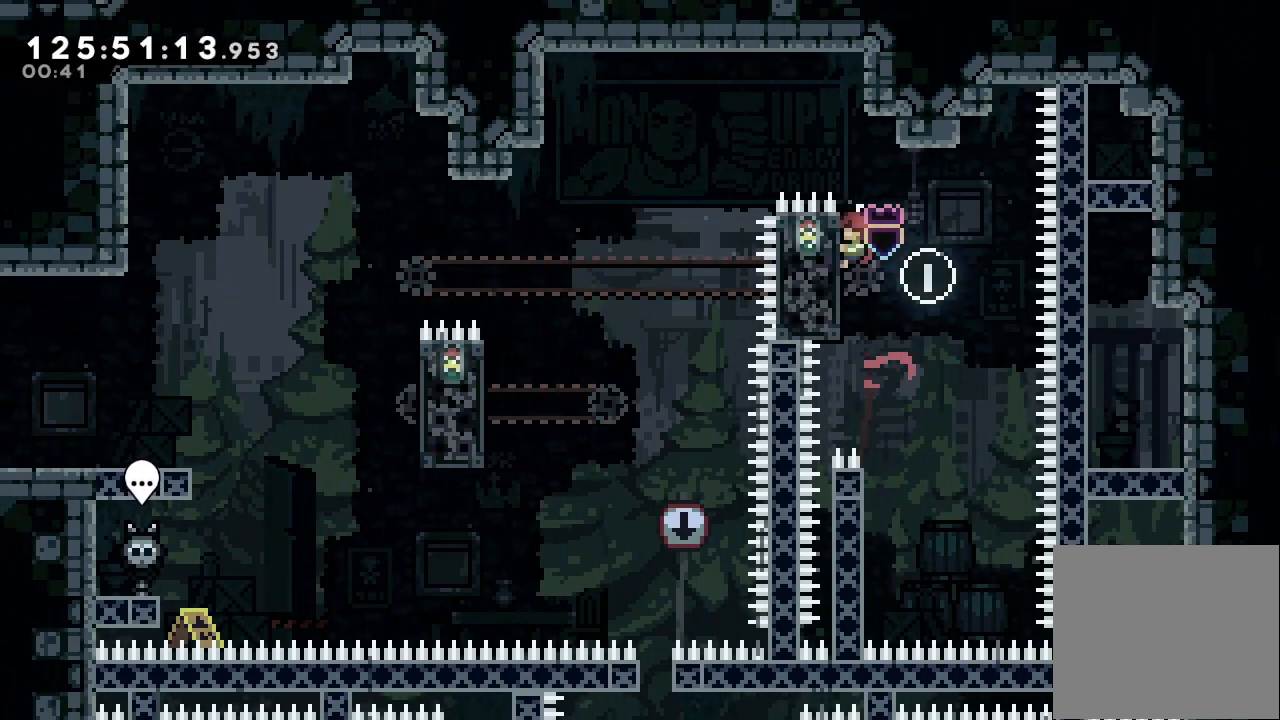
{"keys": ["a"], "events": []}
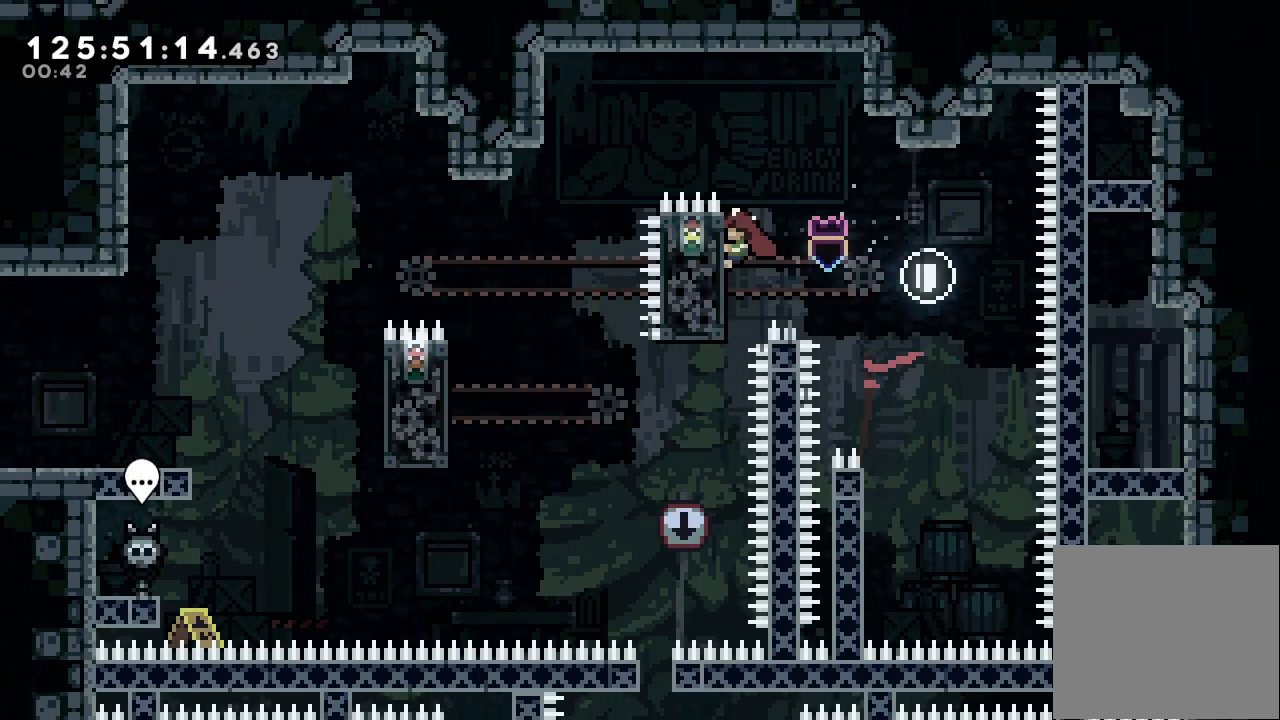
{"keys": ["a"], "events": []}
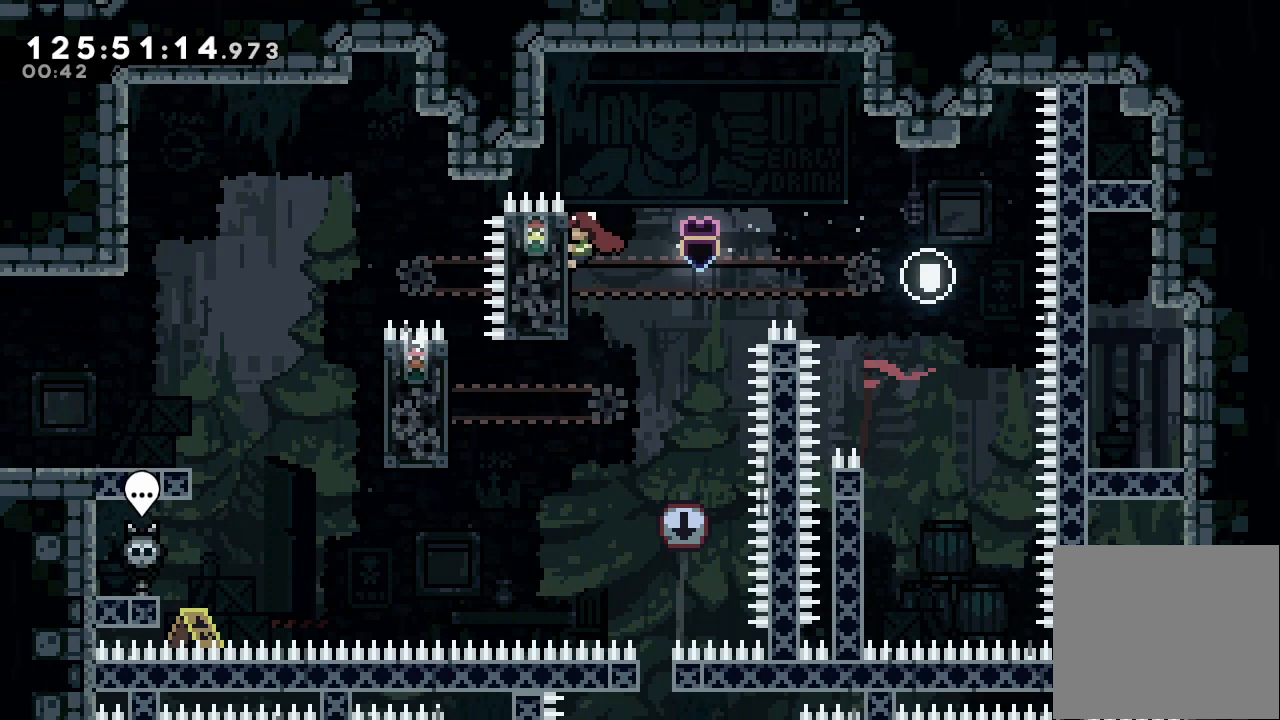
{"keys": ["a"], "events": []}
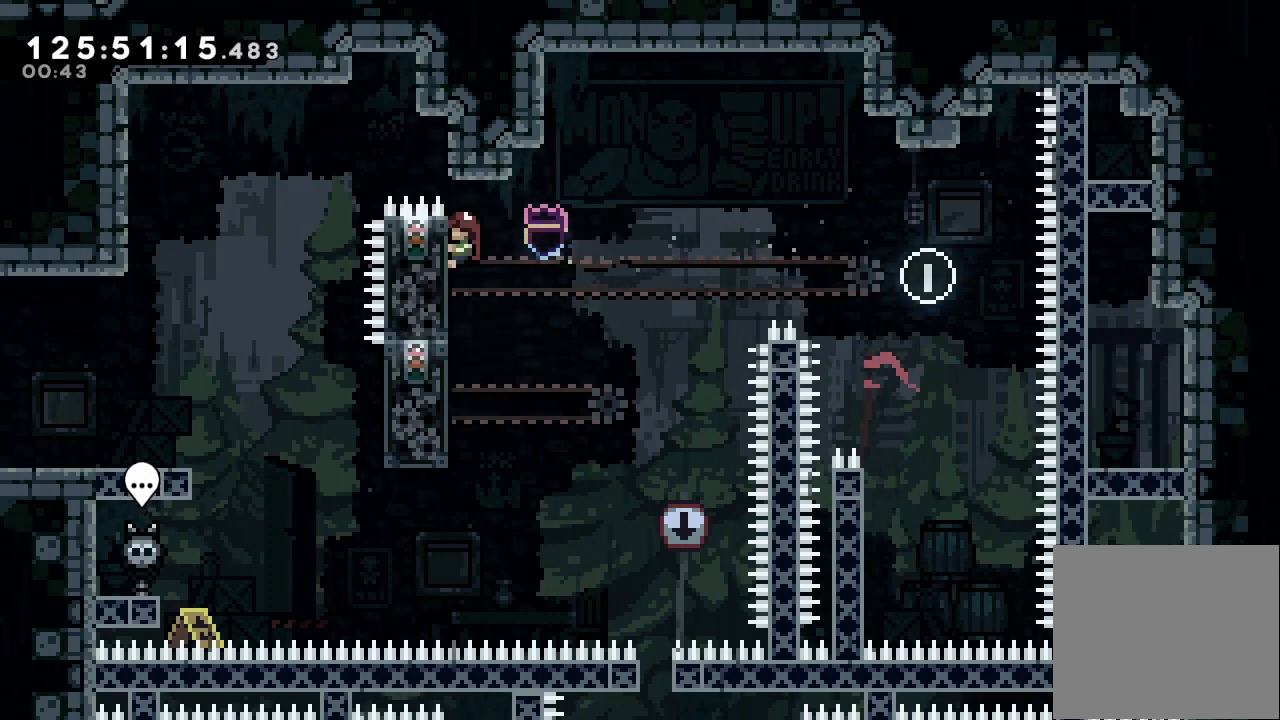
{"keys": [], "events": [[367, "a", "up"]]}
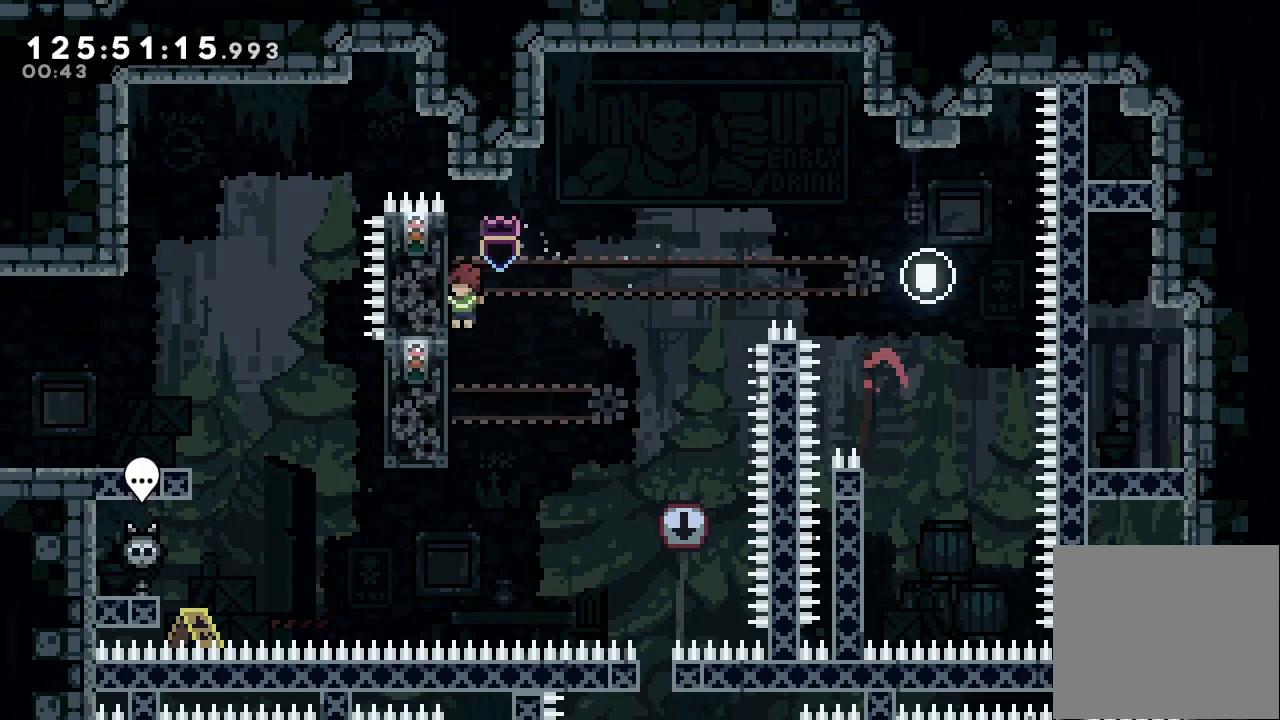
{"keys": ["a"], "events": [[133, "a", "down"]]}
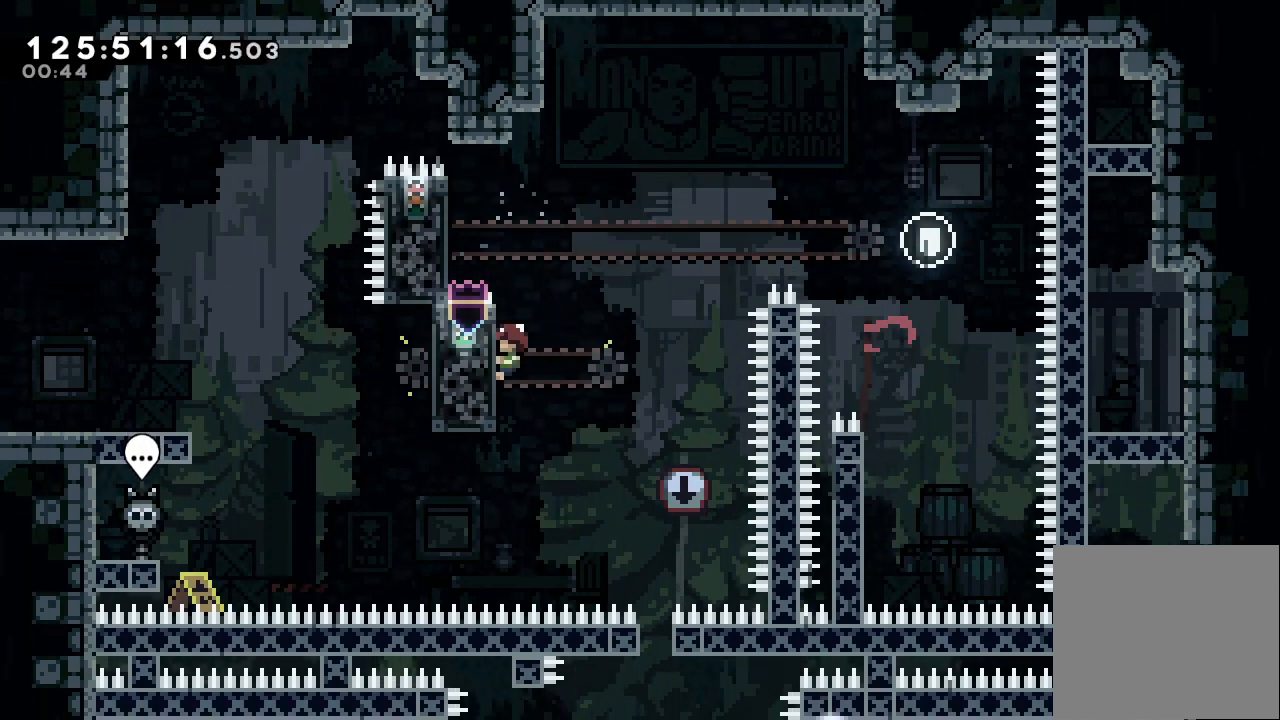
{"keys": ["a"], "events": [[33, "down", "down"], [100, "down", "up"]]}
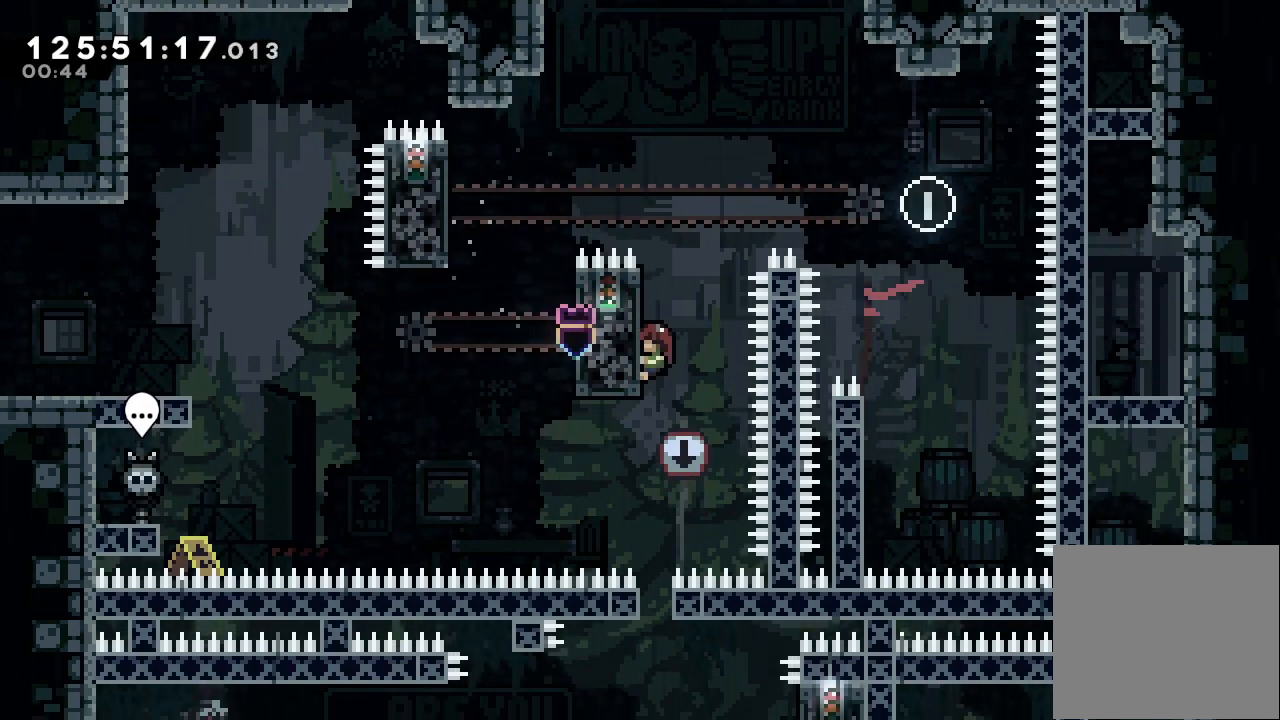
{"keys": []}
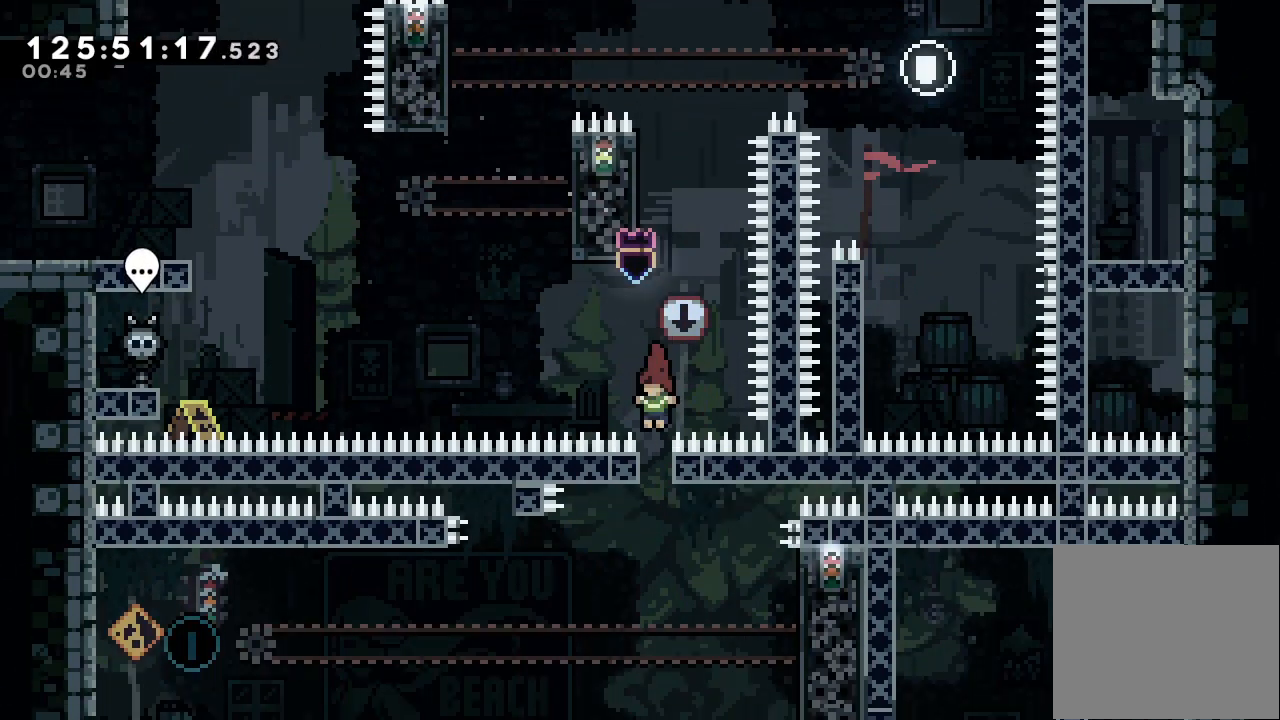
{"keys": ["s", "up"], "events": [[333, "right", "down"], [433, "s", "down"], [433, "up", "down"], [467, "right", "up"]]}
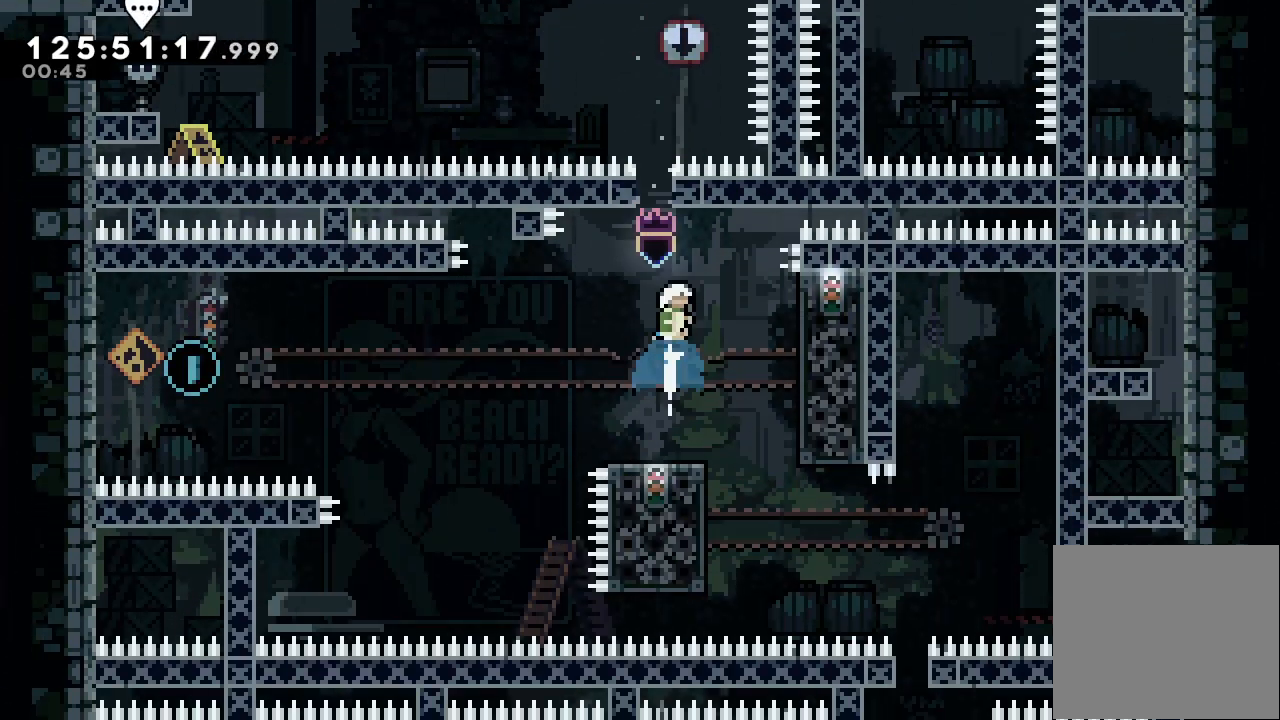
{"keys": [], "events": [[33, "s", "up"], [267, "up", "up"]]}
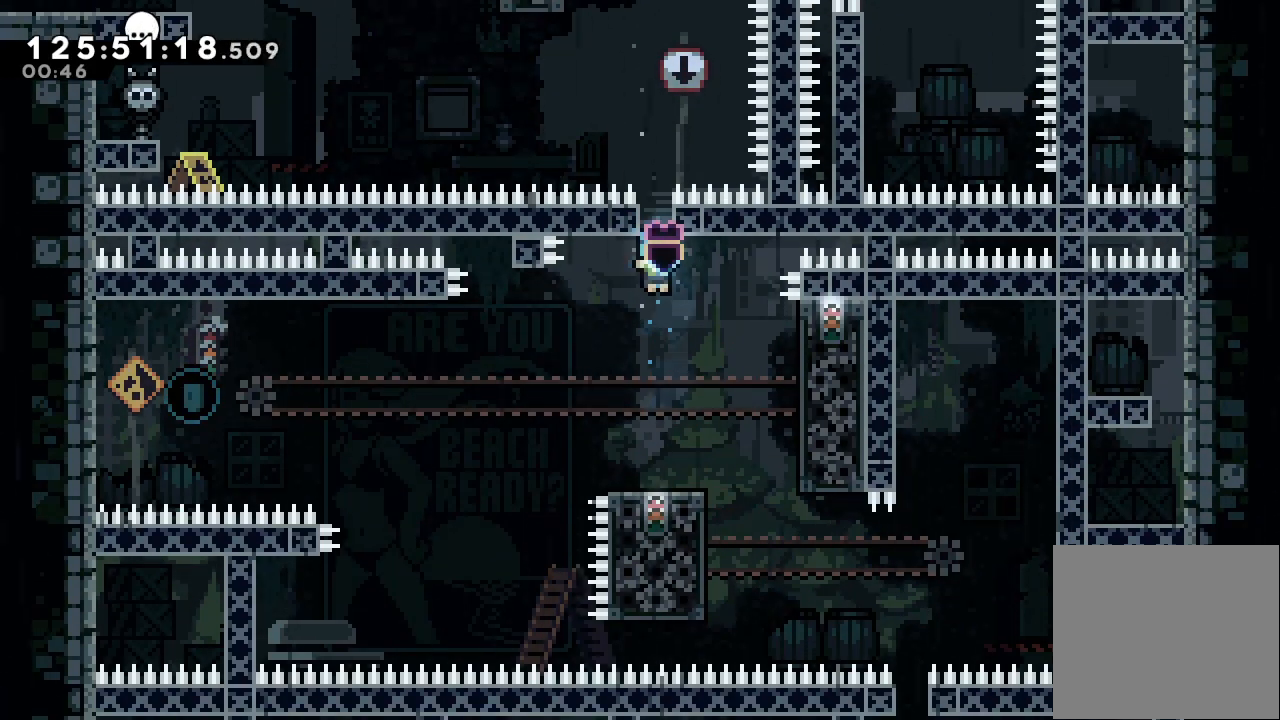
{"keys": ["d", "right"], "events": [[300, "right", "down"], [400, "d", "down"]]}
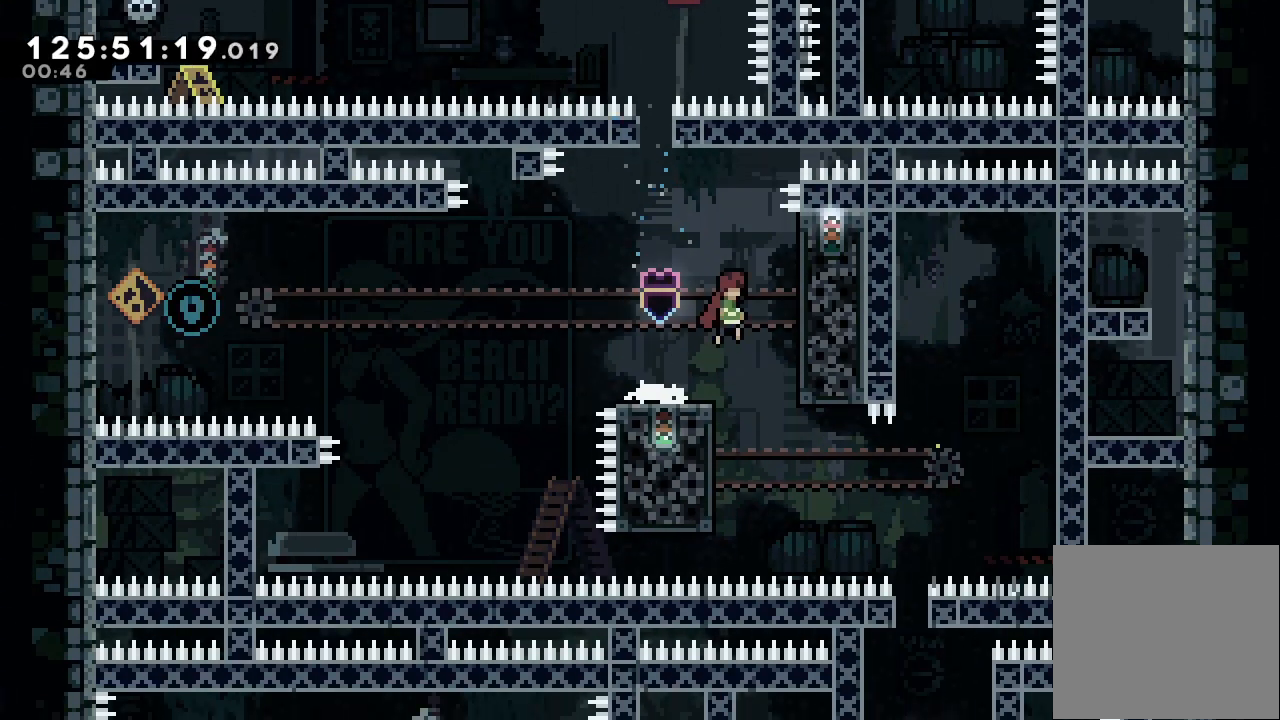
{"keys": ["a"], "events": [[67, "d", "up"], [133, "a", "down"], [367, "right", "up"]]}
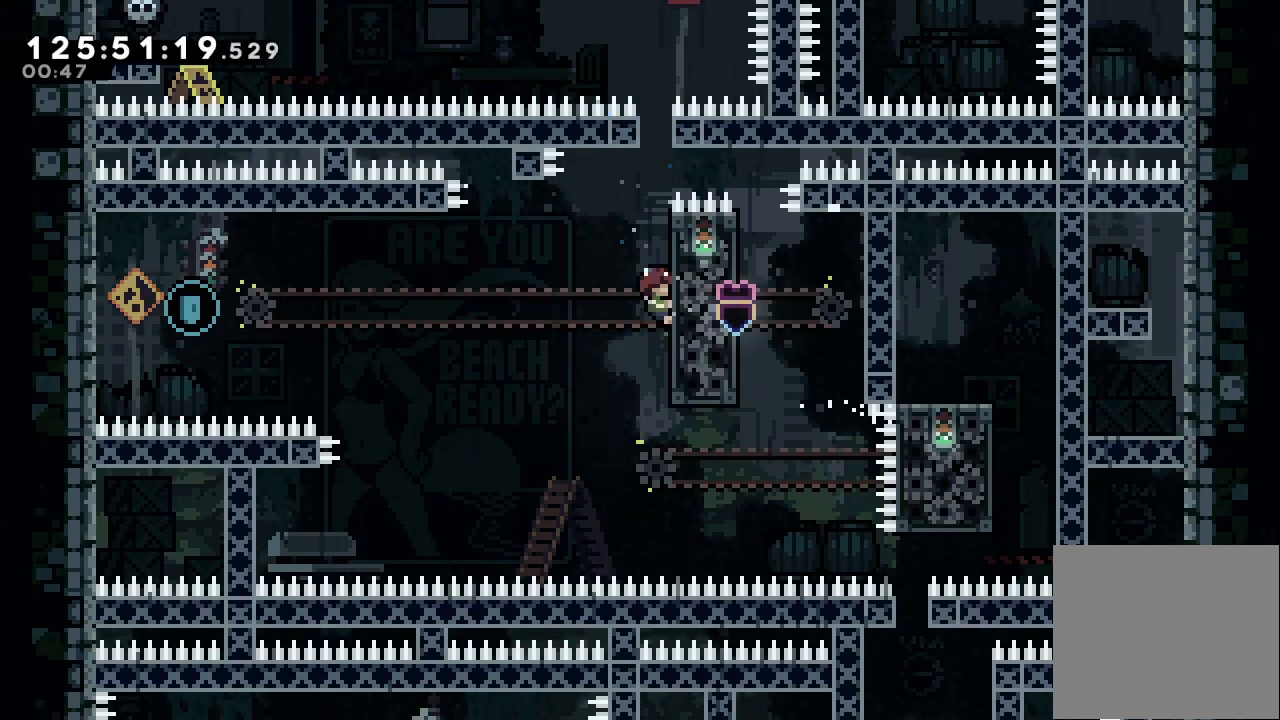
{"keys": ["a"], "events": []}
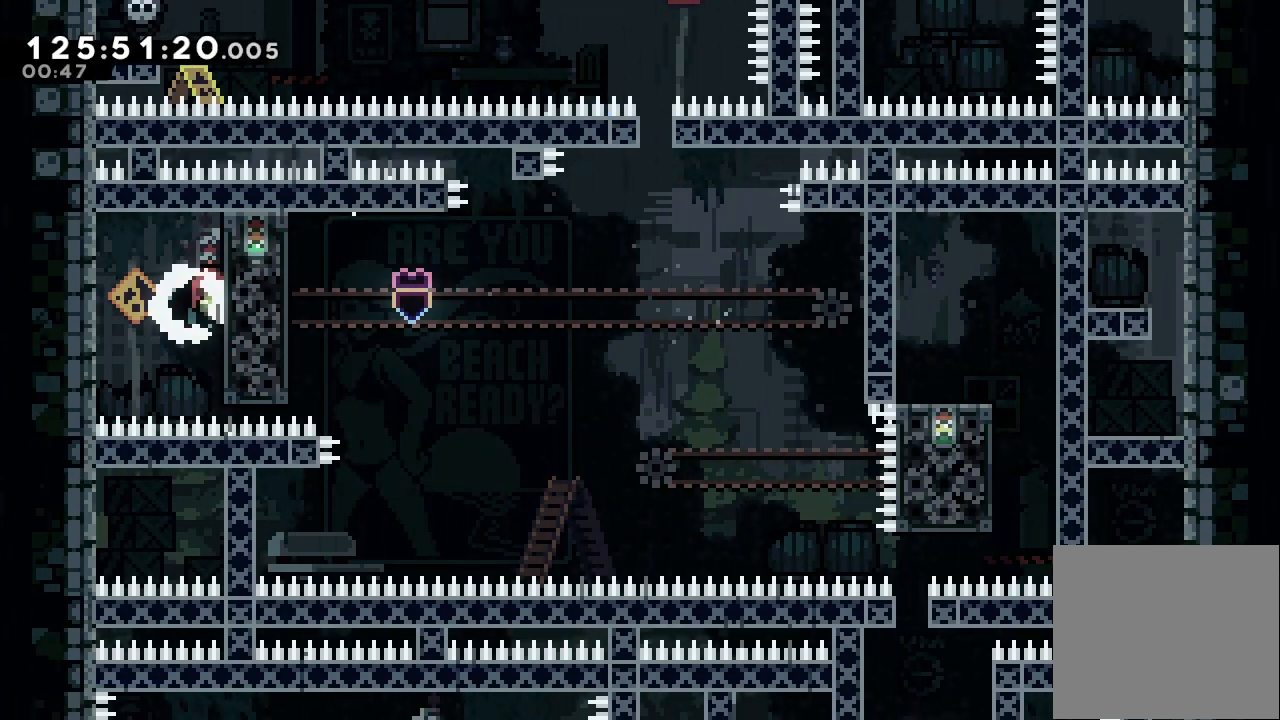
{"keys": ["a"], "events": []}
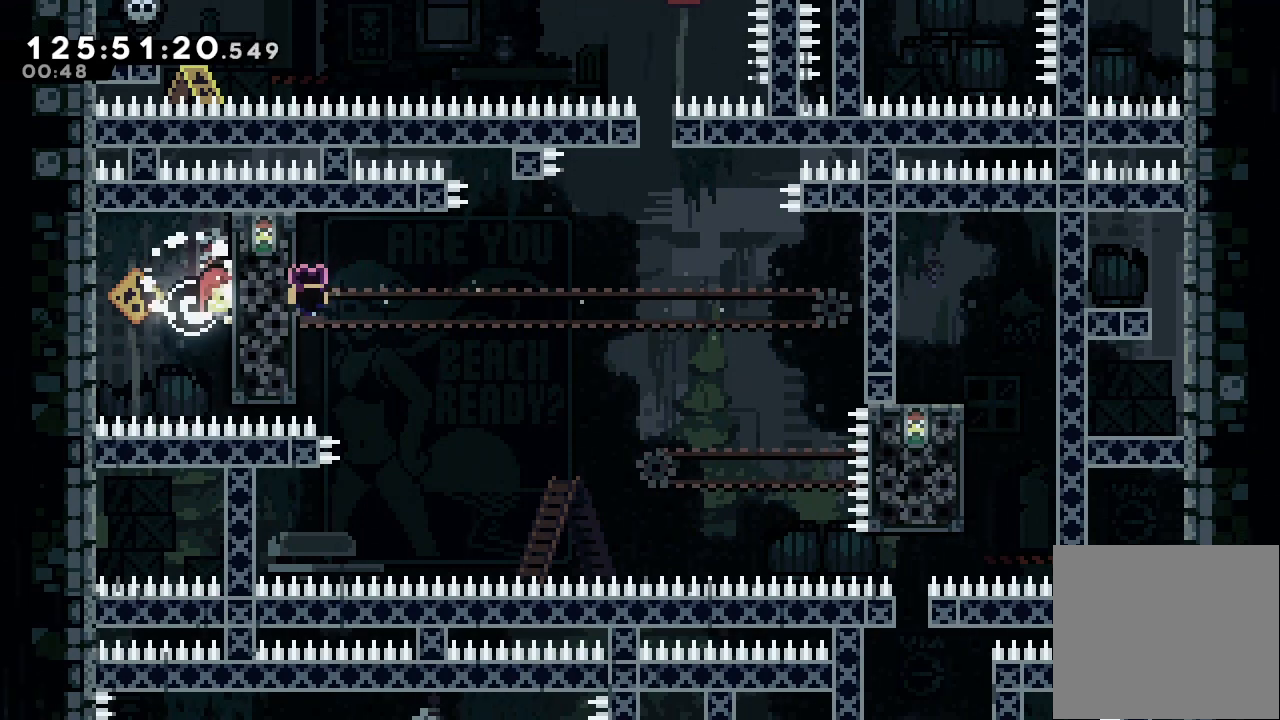
{"keys": ["a"], "events": []}
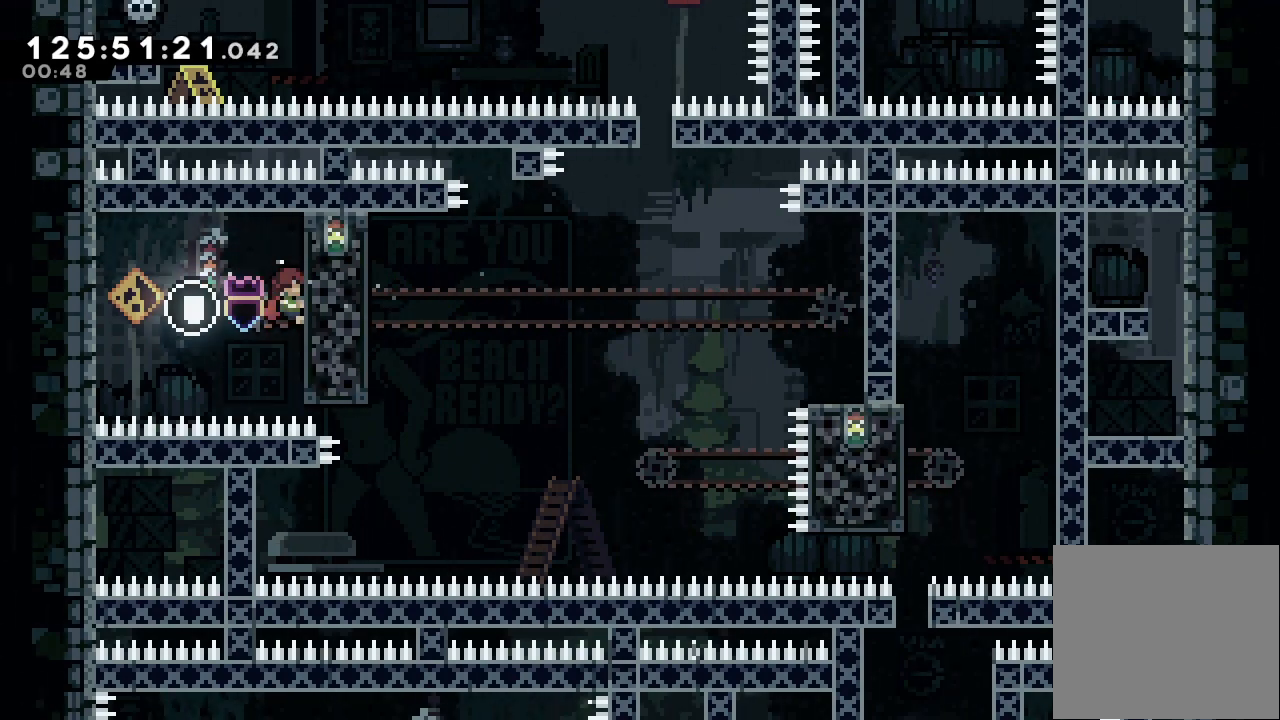
{"keys": ["a"], "events": []}
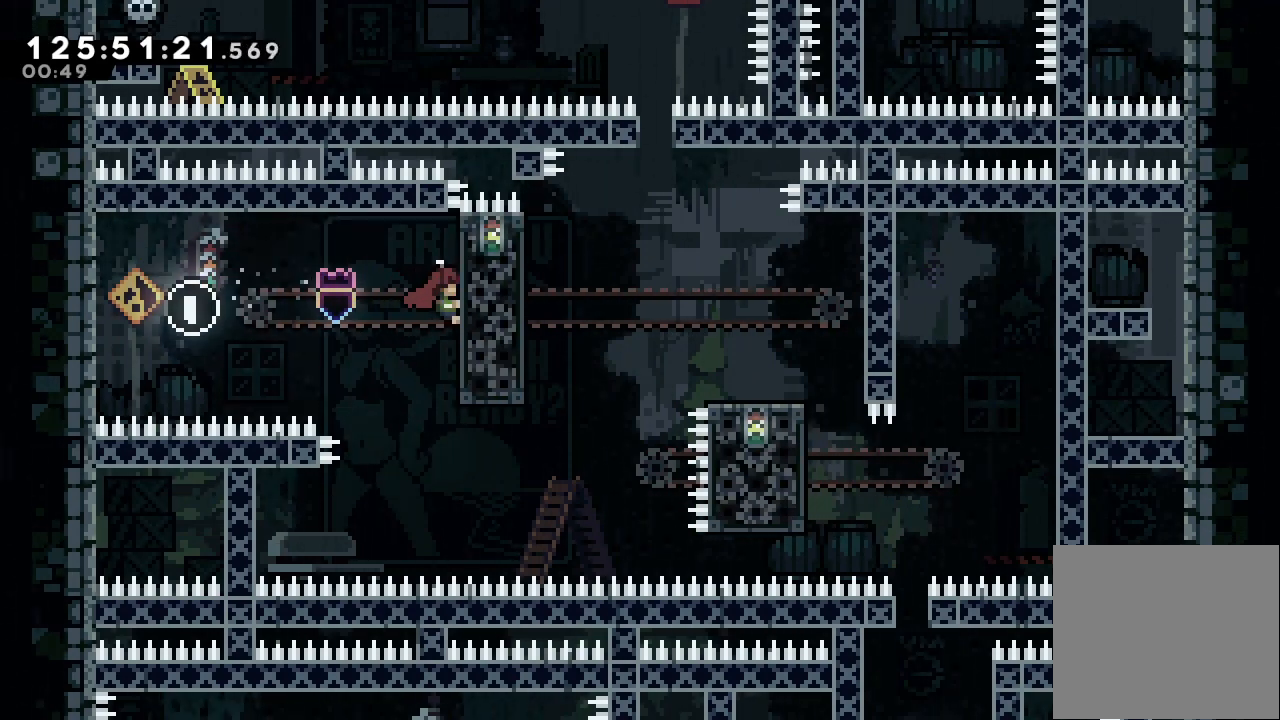
{"keys": ["a"], "events": []}
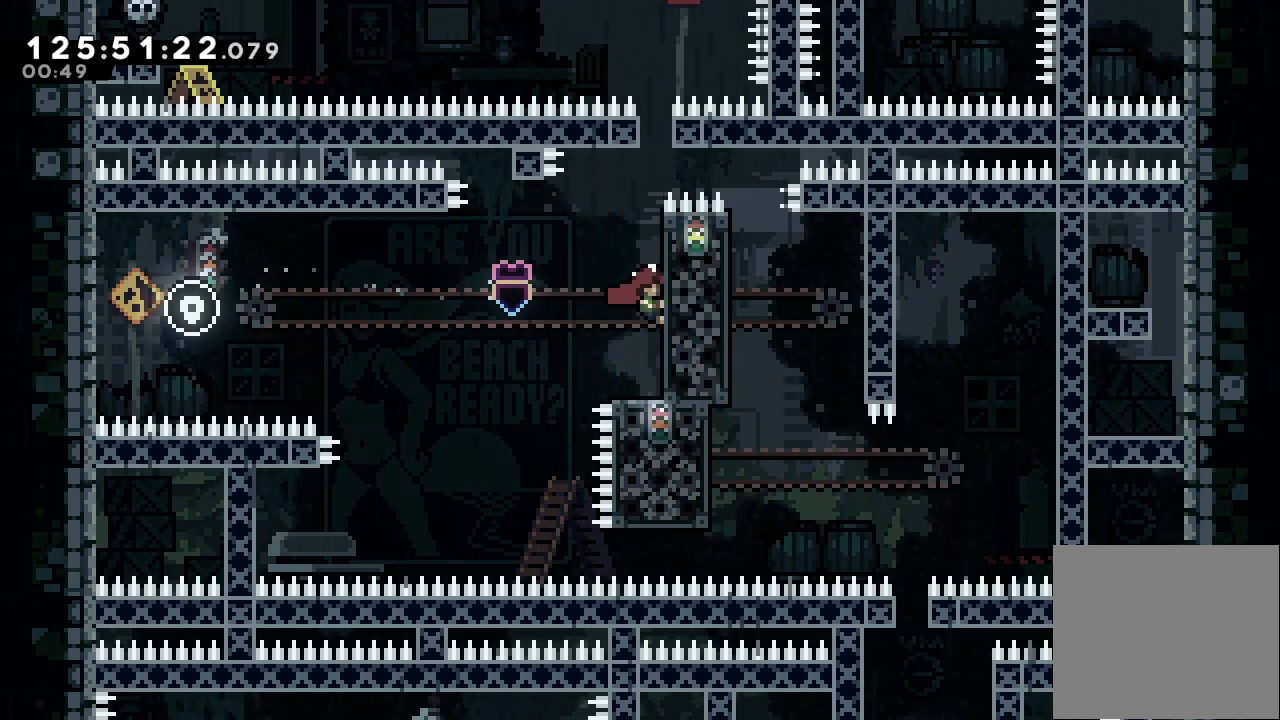
{"keys": ["a"], "events": []}
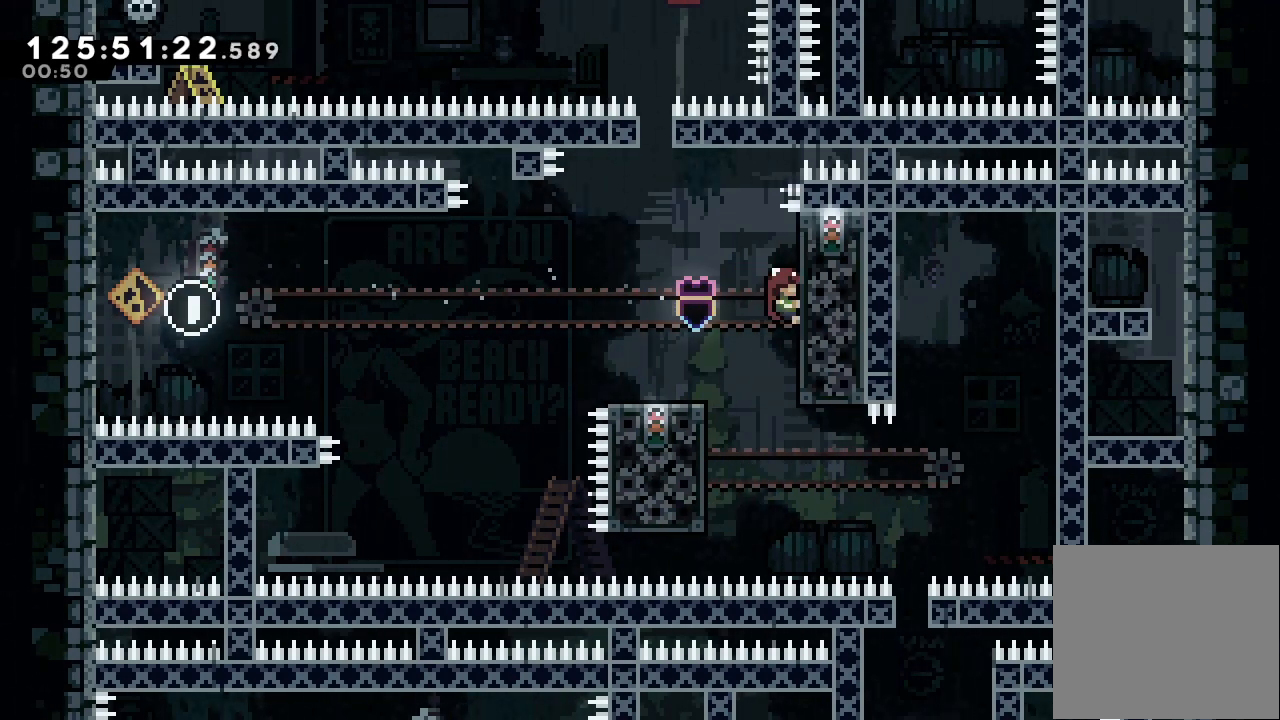
{"keys": ["a", "left"], "events": [[100, "a", "up"], [267, "left", "down"], [400, "a", "down"]]}
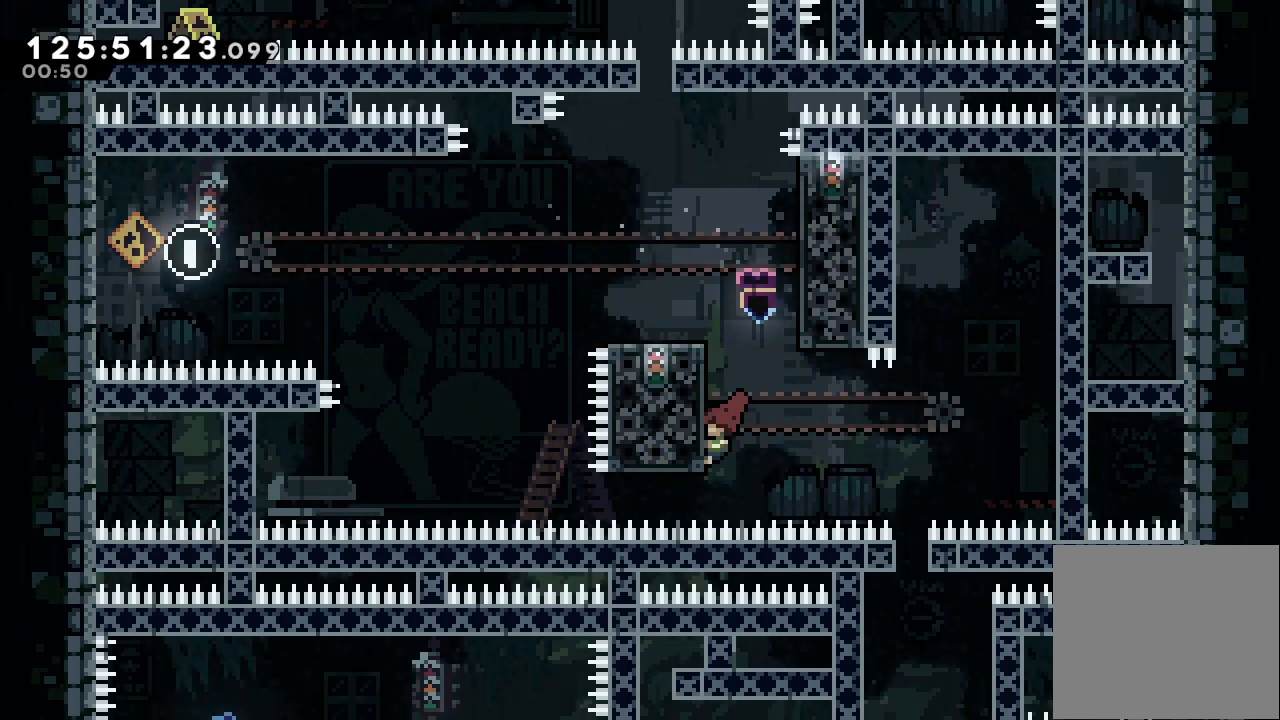
{"keys": ["a"], "events": [[267, "left", "up"]]}
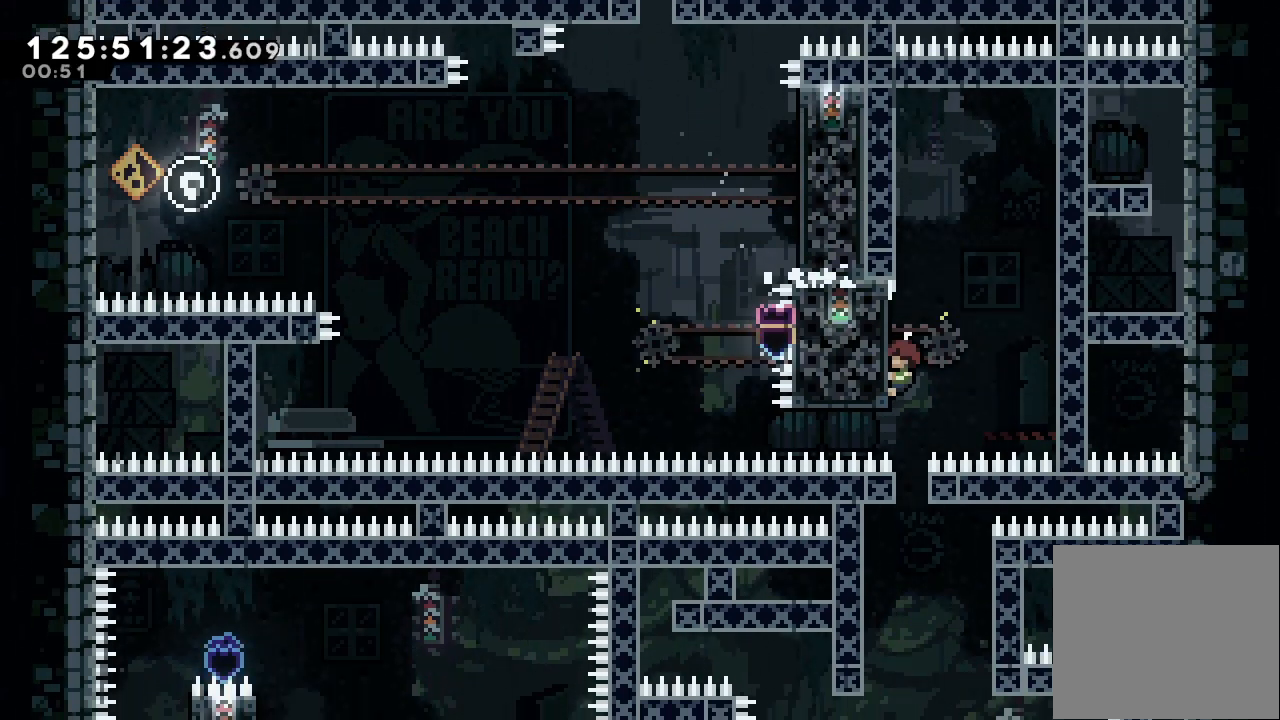
{"keys": ["a", "up"], "events": [[467, "up", "down"]]}